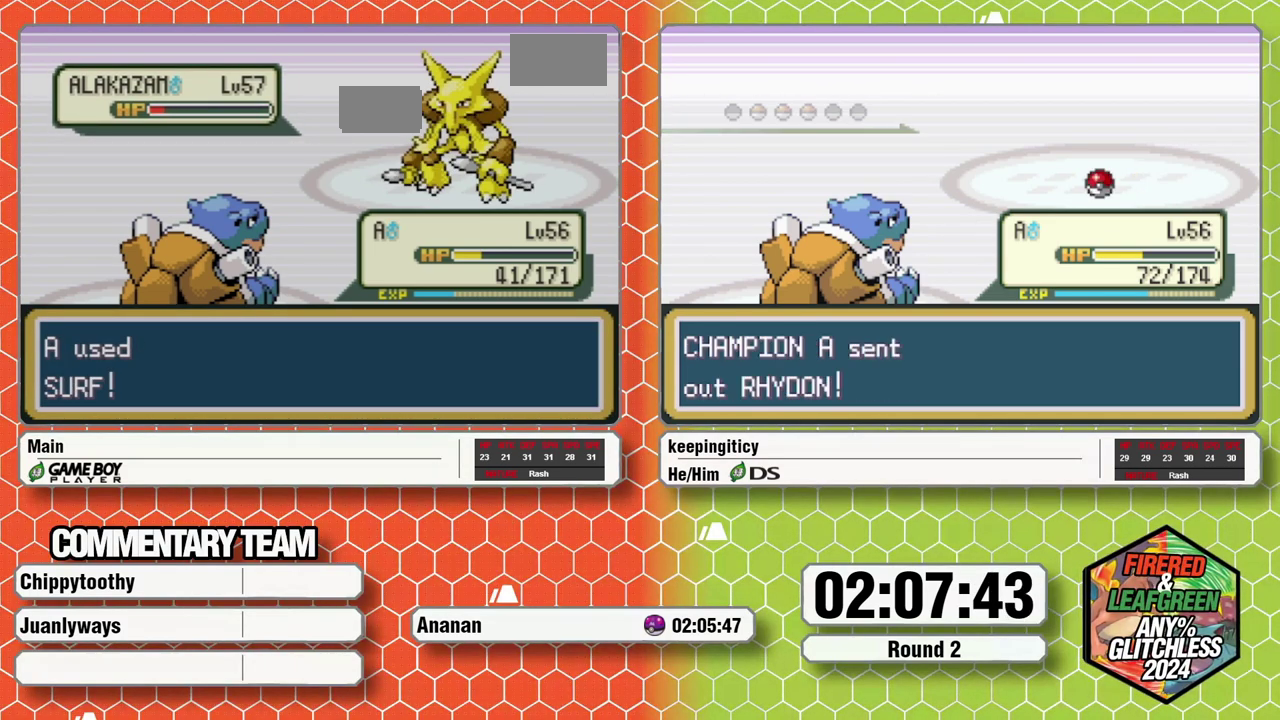
Gameplay with a controller (Nintendo layout); each line is a JSON object with the inputs held at the frame after it. "events" lists button and stick changes between this image and that frame as [ms after this image, input, new state], when the widget could be followed in between. Not read: L3 R1 R3.
{"buttons": [], "events": [[17, "B", "up"], [417, "L1", "down"], [467, "L1", "up"]]}
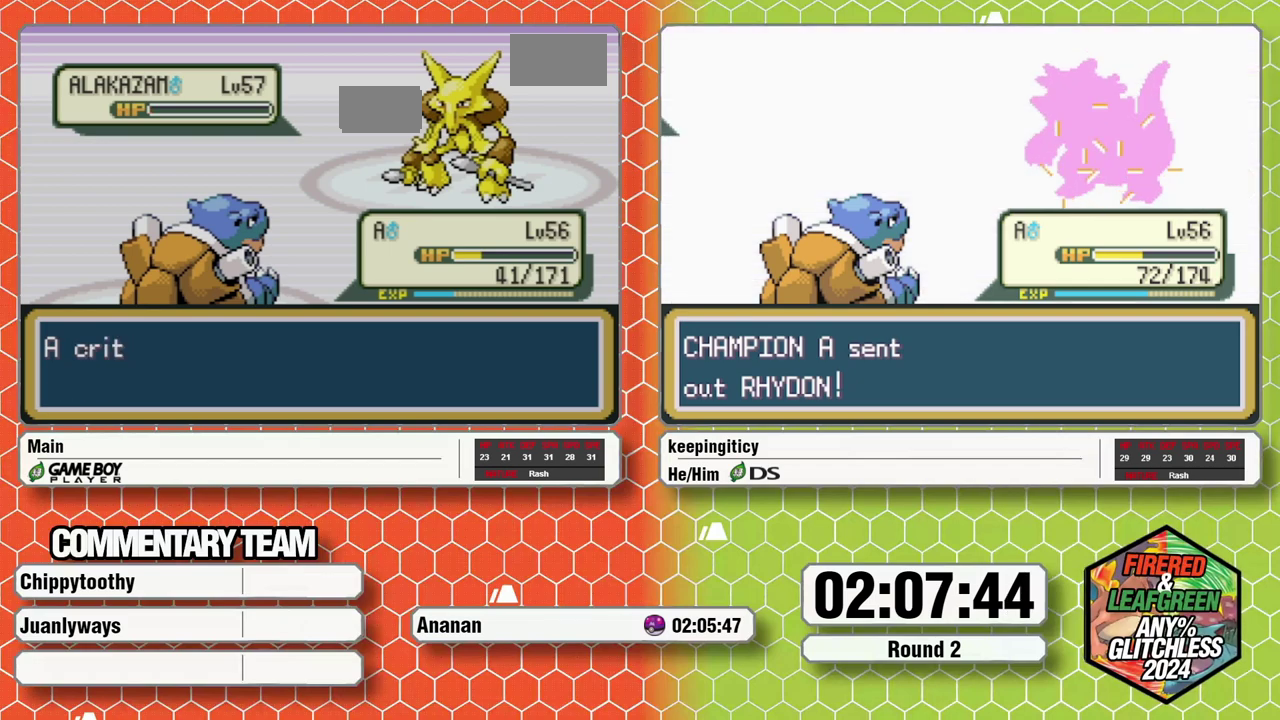
{"buttons": ["B", "L1"], "events": [[150, "B", "down"], [150, "L1", "down"], [300, "B", "up"], [300, "L1", "up"], [383, "L1", "down"], [417, "B", "down"], [450, "L1", "up"], [500, "L1", "down"]]}
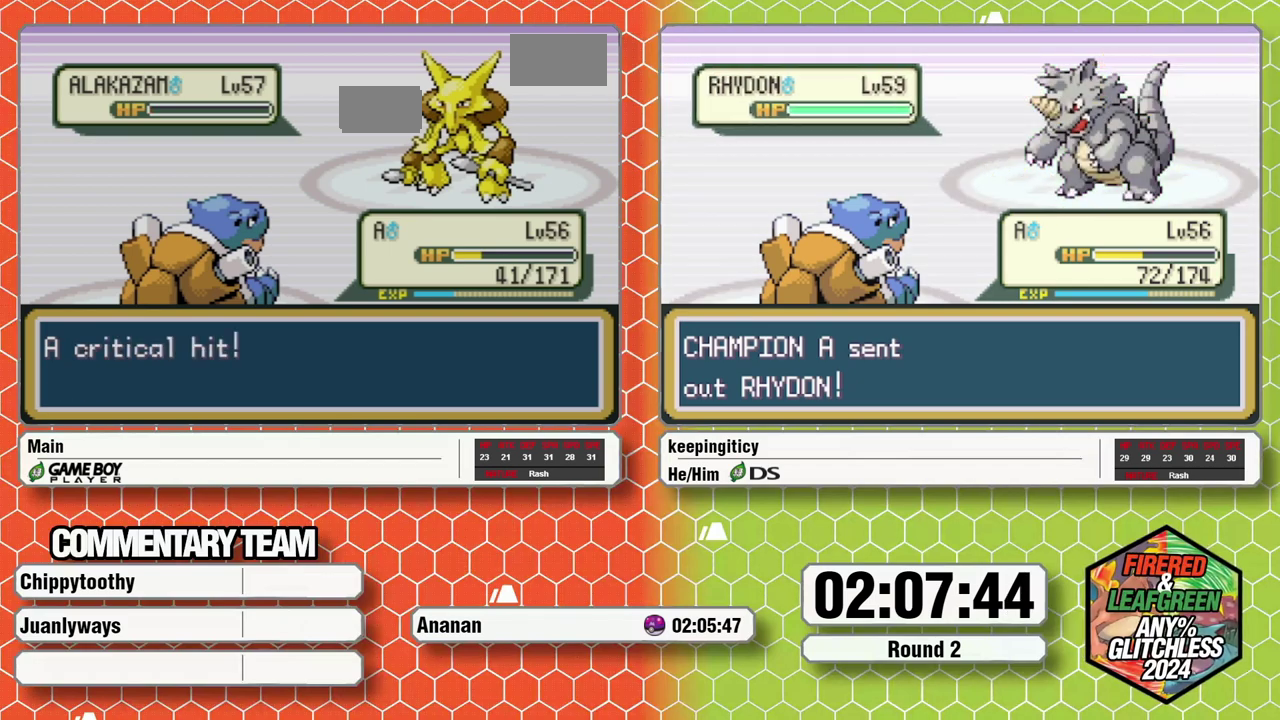
{"buttons": ["B", "L1"], "events": [[67, "B", "up"], [67, "L1", "up"], [150, "B", "down"], [150, "L1", "down"], [300, "B", "up"], [300, "L1", "up"], [367, "L1", "down"], [433, "L1", "up"], [500, "B", "down"], [500, "L1", "down"]]}
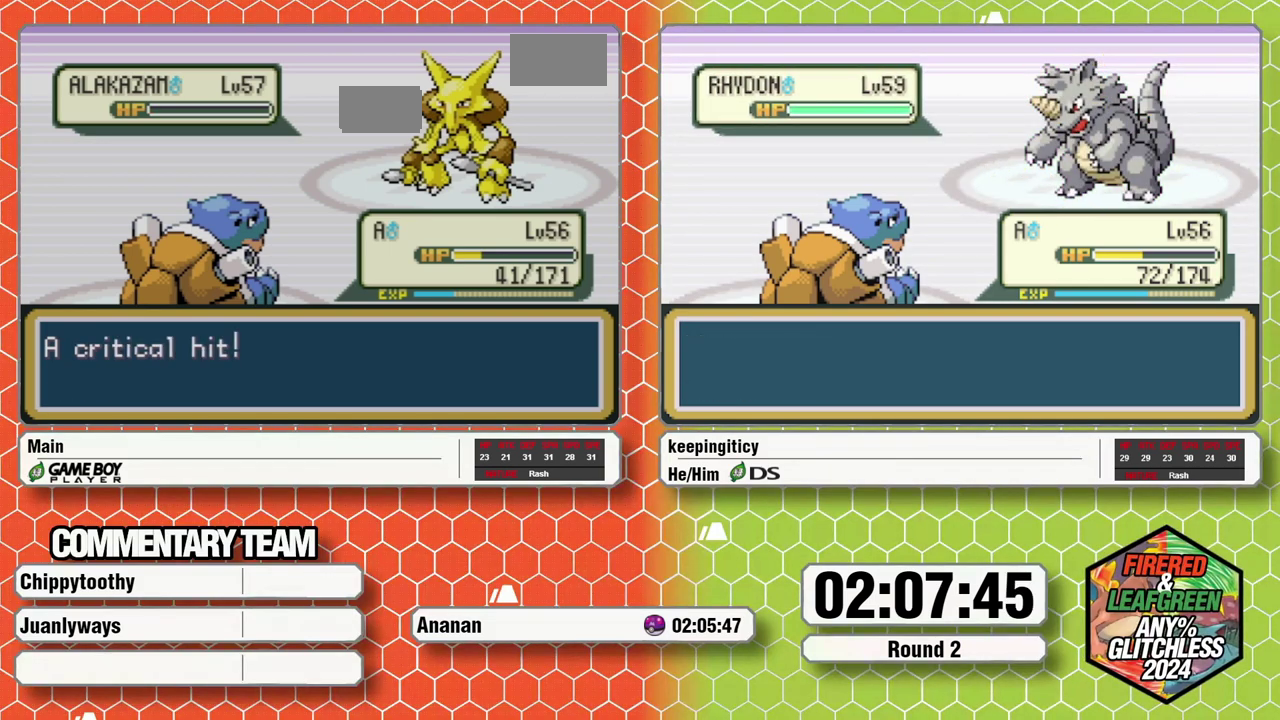
{"buttons": [], "events": [[200, "B", "up"], [267, "B", "down"], [433, "B", "up"], [433, "L1", "up"]]}
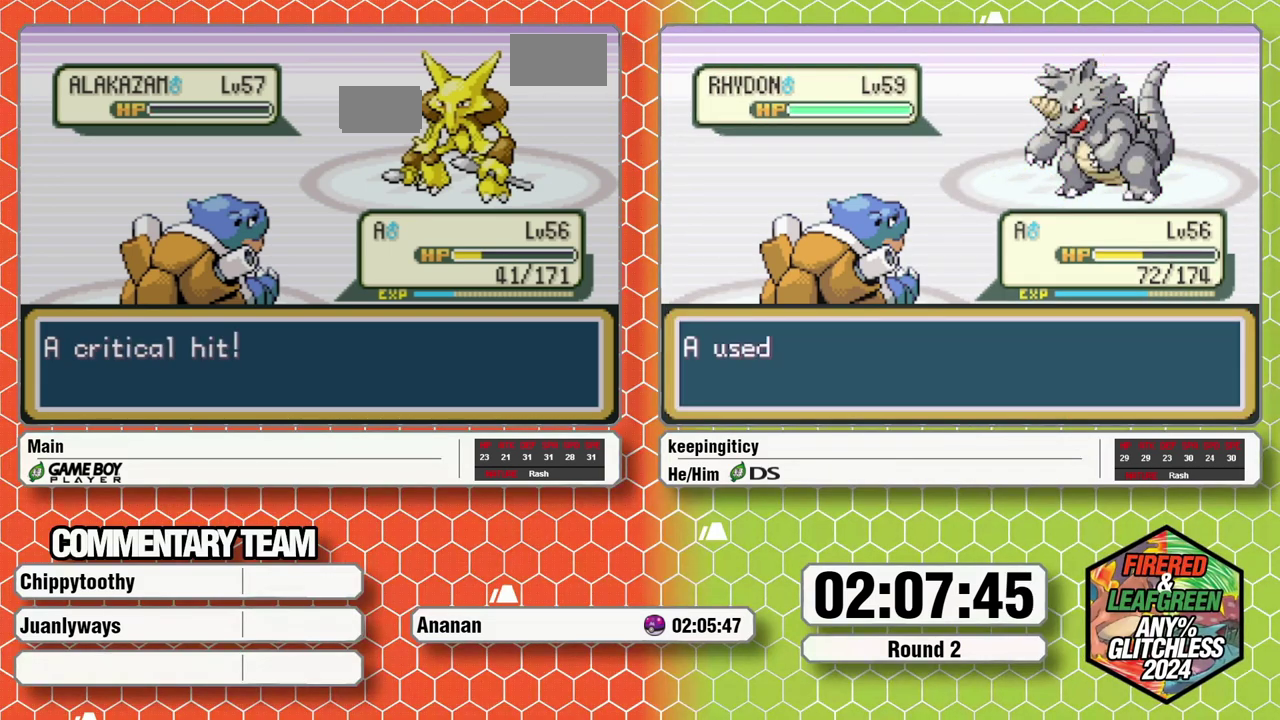
{"buttons": [], "events": [[33, "B", "down"], [100, "B", "up"], [250, "B", "down"], [250, "L1", "down"], [317, "B", "up"], [383, "B", "down"], [450, "B", "up"], [450, "L1", "up"]]}
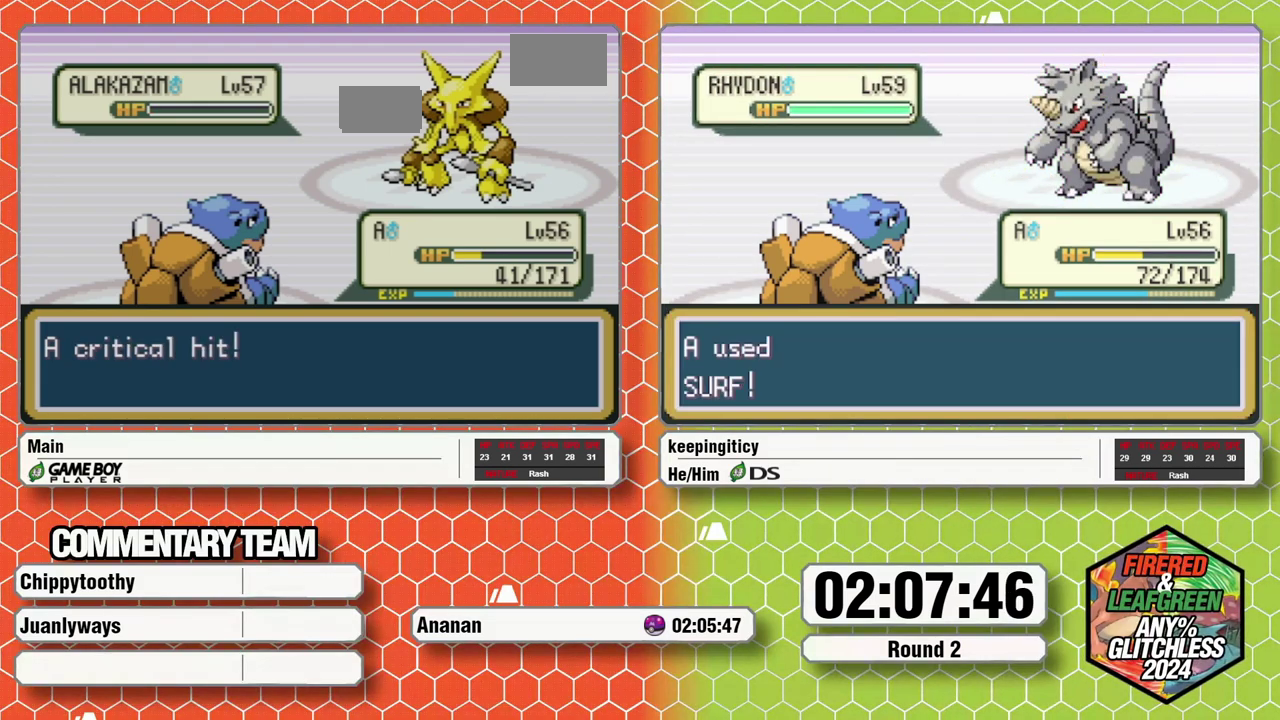
{"buttons": ["B", "L1"], "events": [[33, "B", "down"], [33, "L1", "down"], [200, "B", "up"], [267, "B", "down"], [317, "B", "up"], [367, "B", "down"], [417, "B", "up"], [483, "B", "down"]]}
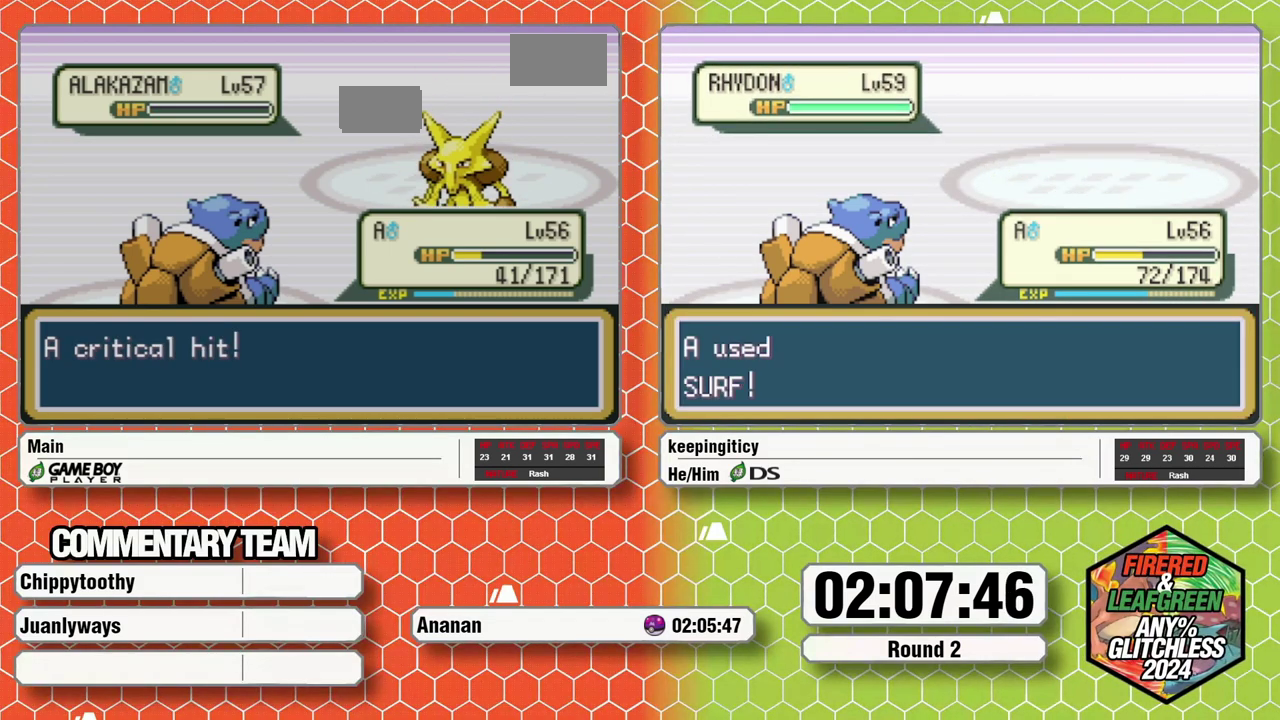
{"buttons": [], "events": [[83, "L1", "up"], [83, "B", "up"], [133, "L1", "down"], [167, "L1", "up"], [250, "L1", "down"], [250, "B", "down"], [283, "L1", "up"], [283, "B", "up"], [367, "L1", "down"], [367, "B", "down"], [433, "B", "up"], [483, "L1", "up"]]}
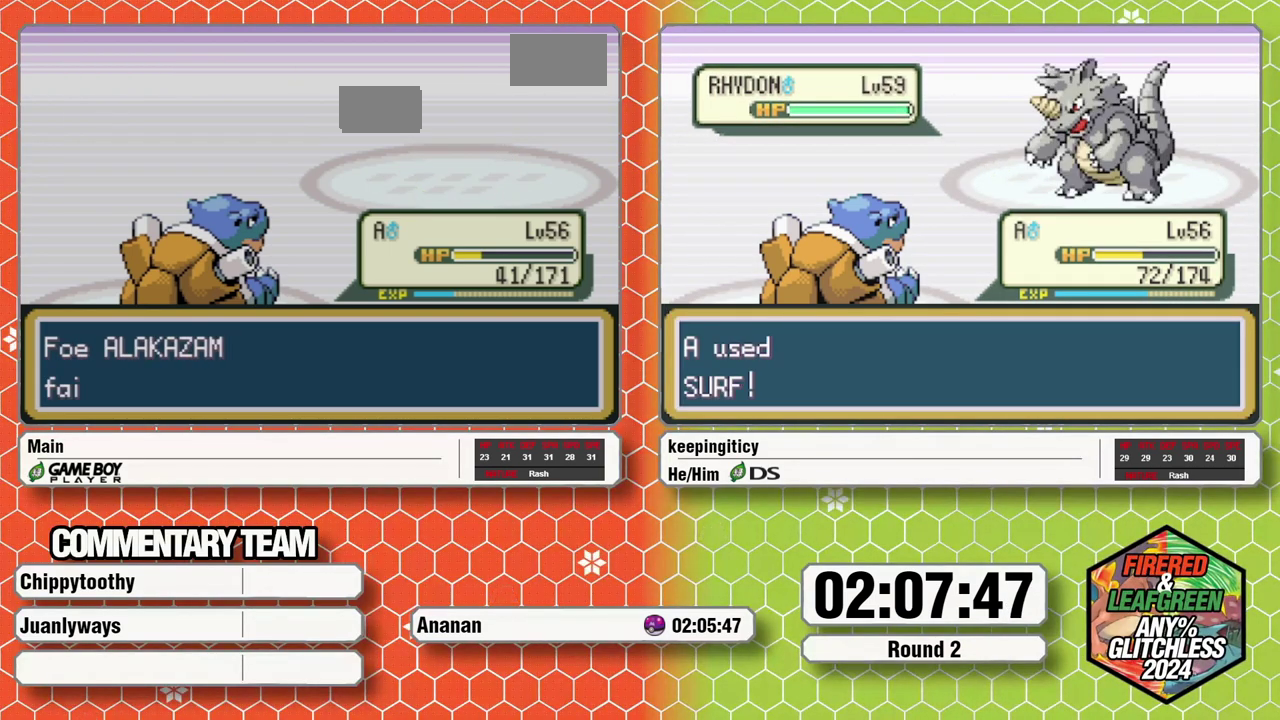
{"buttons": ["L1"], "events": [[17, "L1", "down"], [17, "B", "down"], [67, "L1", "up"], [133, "L1", "down"], [150, "L1", "up"], [150, "B", "up"], [217, "L1", "down"], [217, "B", "down"], [333, "L1", "up"], [333, "B", "up"], [367, "L1", "down"], [367, "B", "down"], [450, "L1", "up"], [450, "B", "up"], [483, "L1", "down"]]}
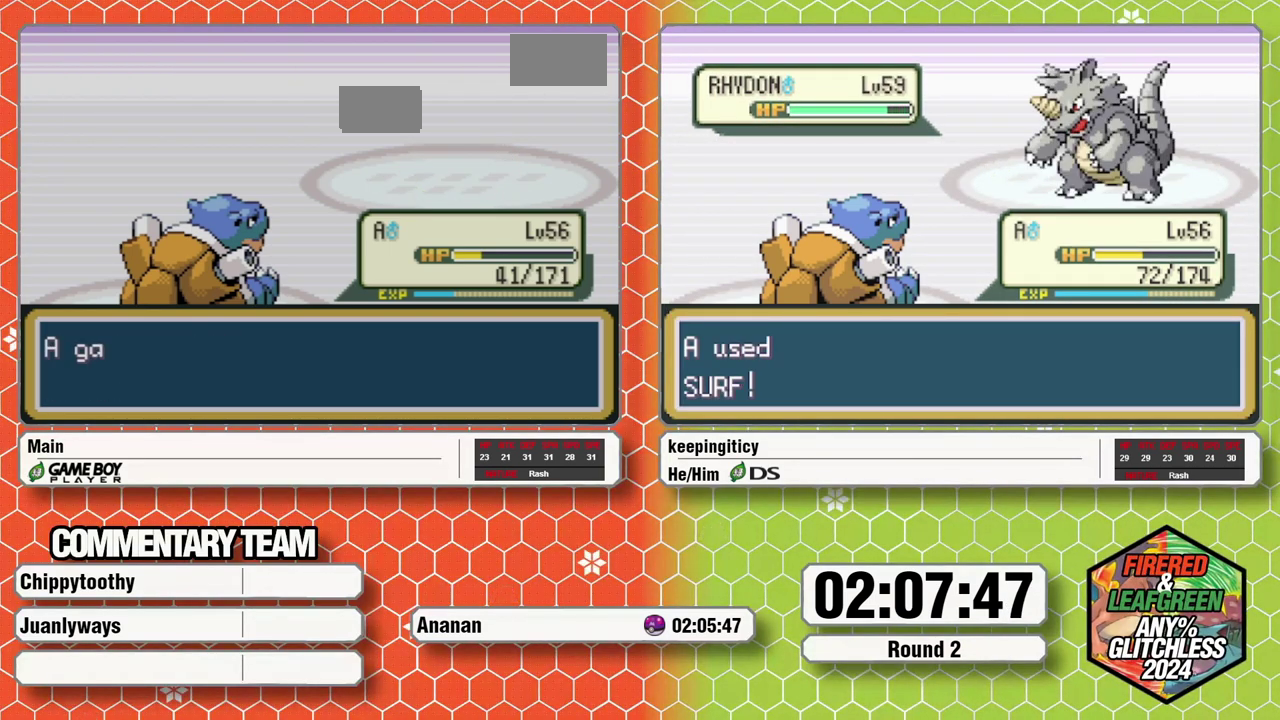
{"buttons": ["B", "L1"], "events": [[50, "L1", "up"], [117, "B", "down"], [117, "L1", "down"], [200, "B", "up"], [200, "L1", "up"], [350, "B", "down"], [350, "L1", "down"]]}
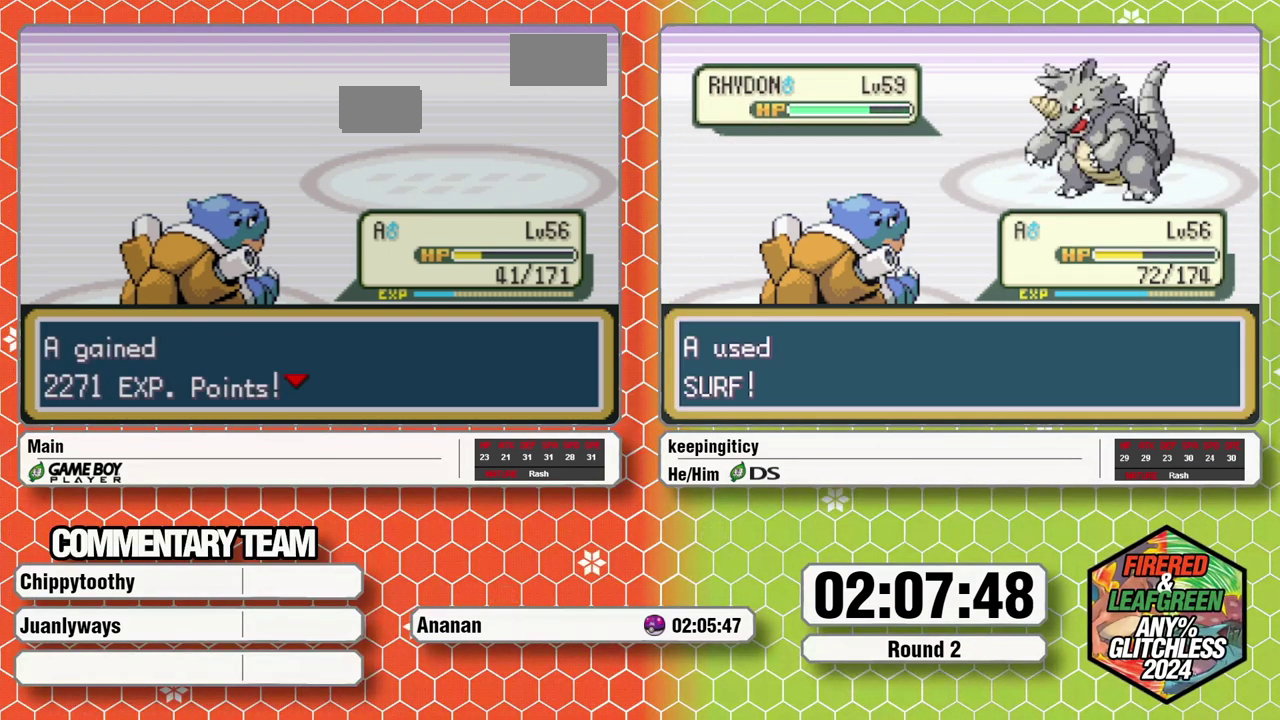
{"buttons": [], "events": [[200, "B", "up"], [317, "L1", "up"]]}
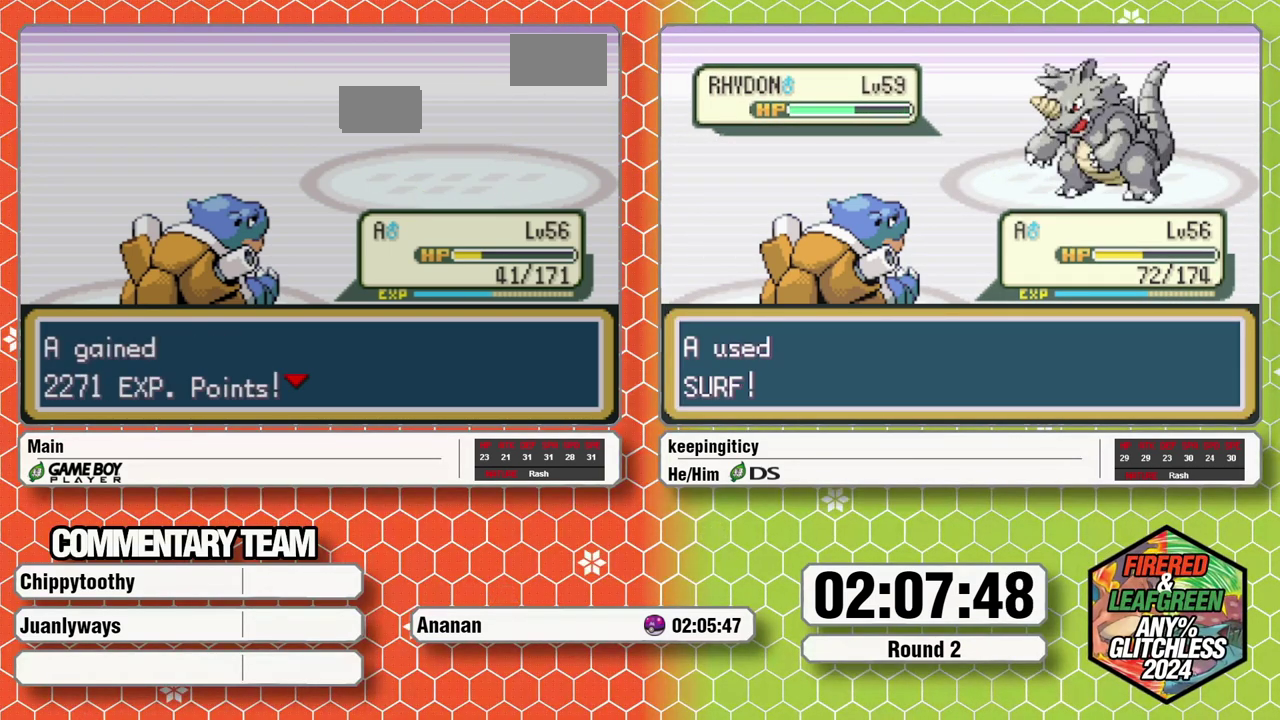
{"buttons": [], "events": []}
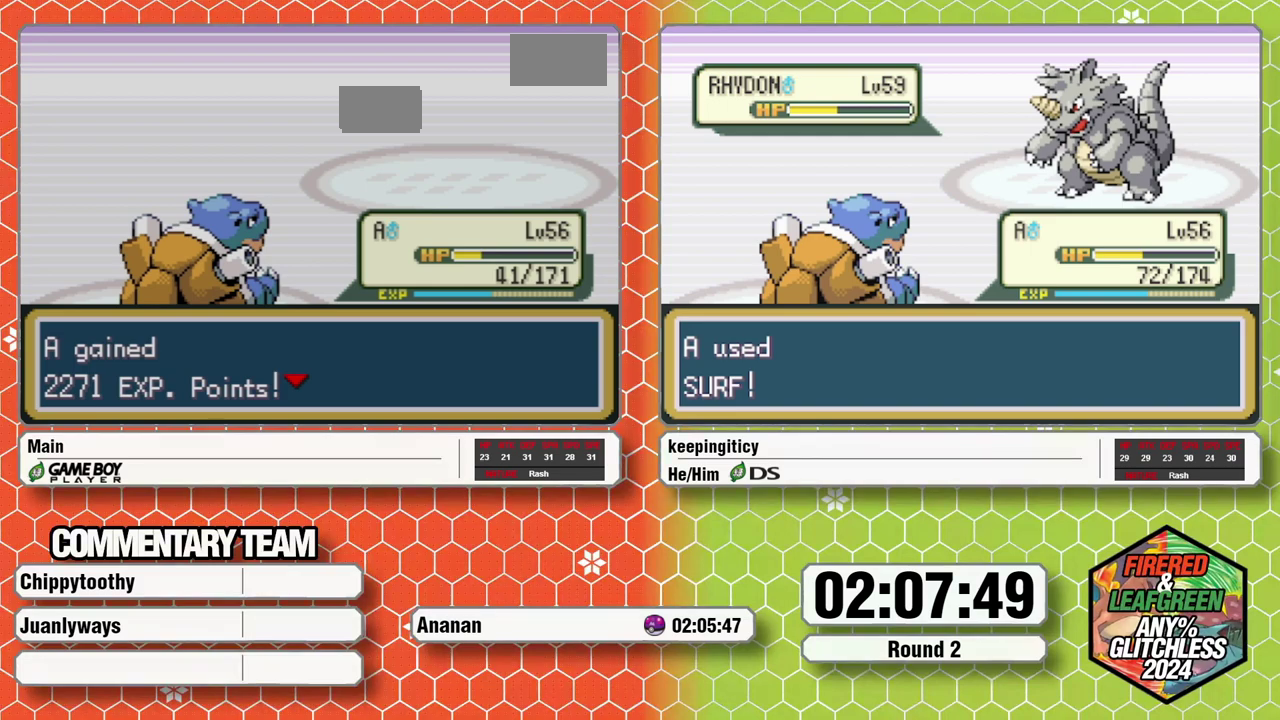
{"buttons": [], "events": []}
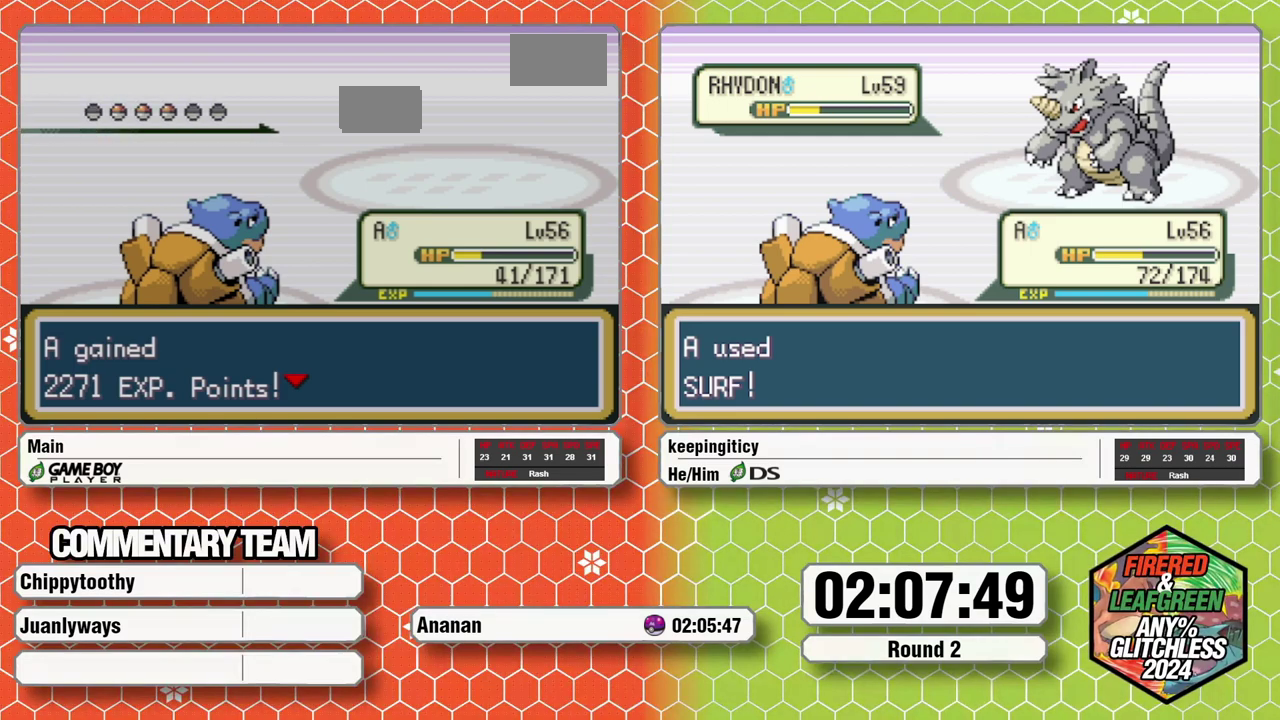
{"buttons": [], "events": []}
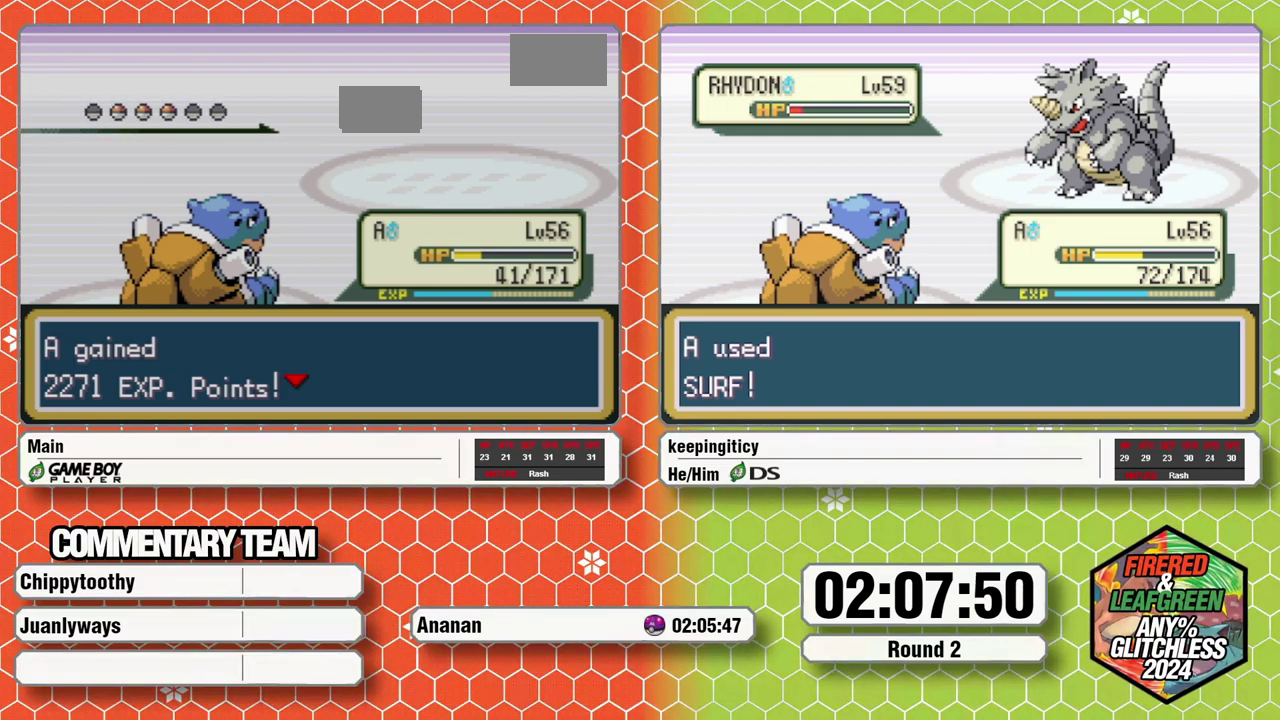
{"buttons": [], "events": []}
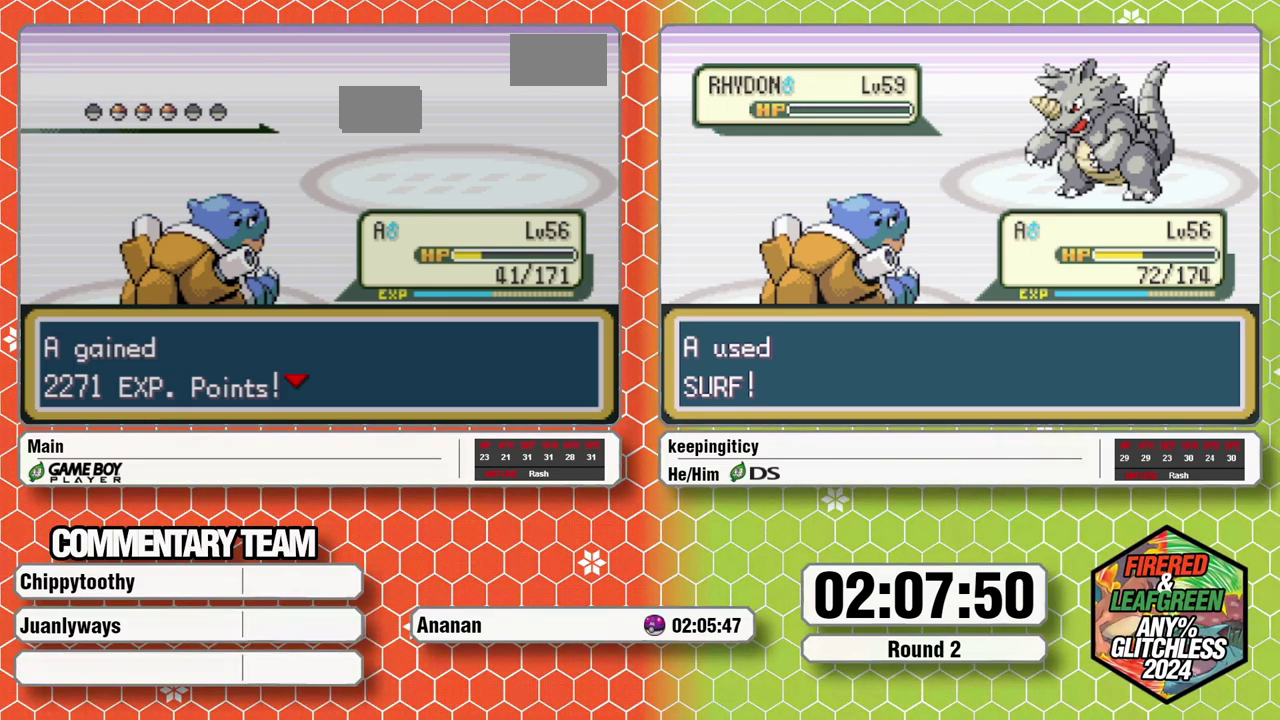
{"buttons": [], "events": []}
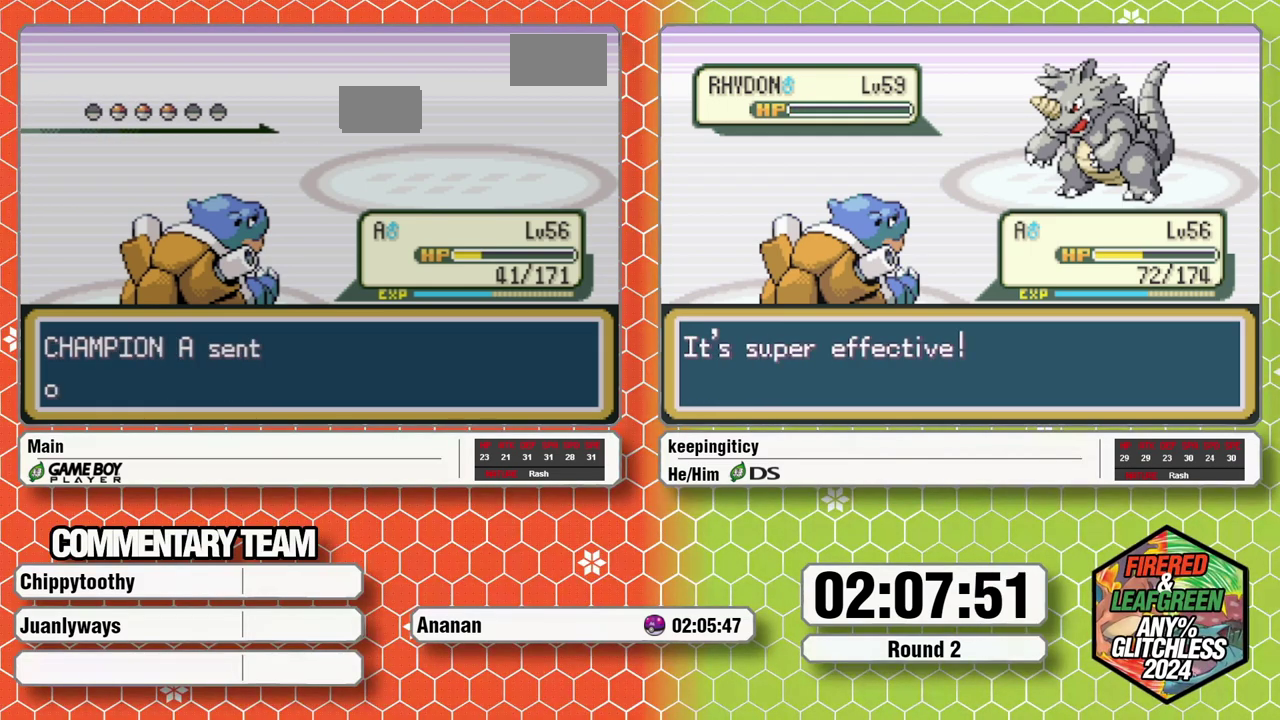
{"buttons": [], "events": []}
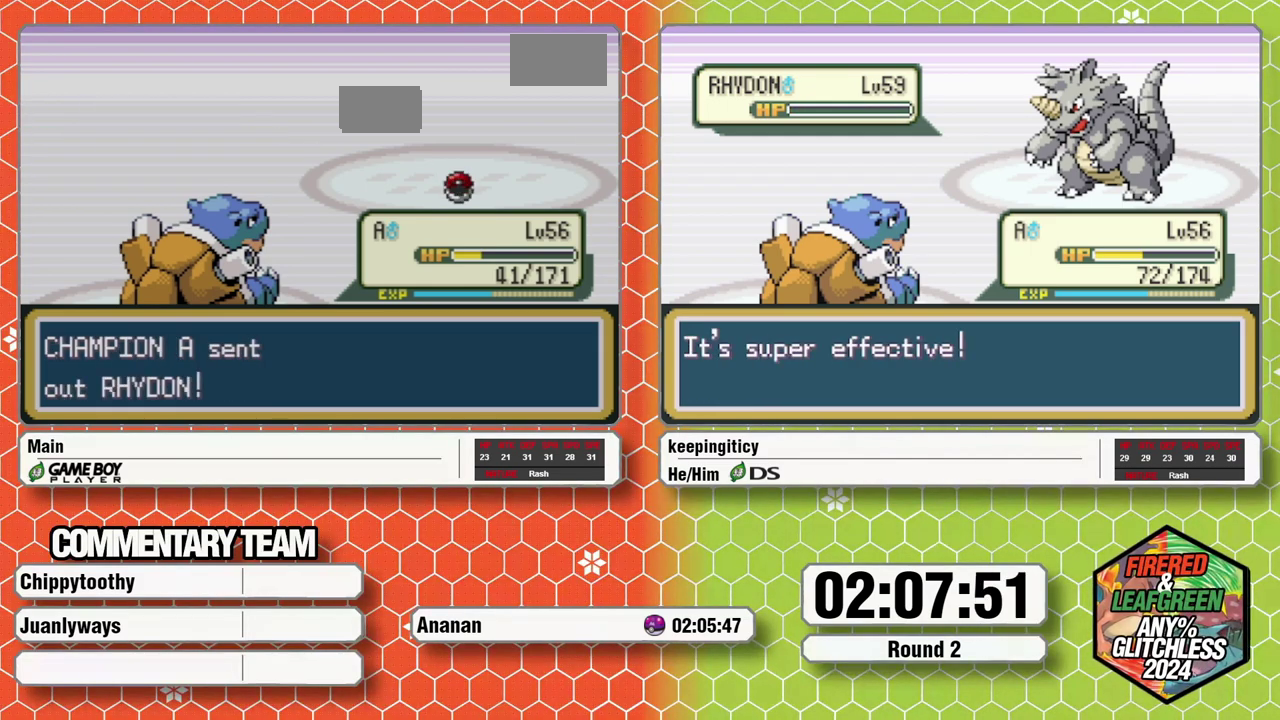
{"buttons": ["A"], "events": [[483, "A", "down"]]}
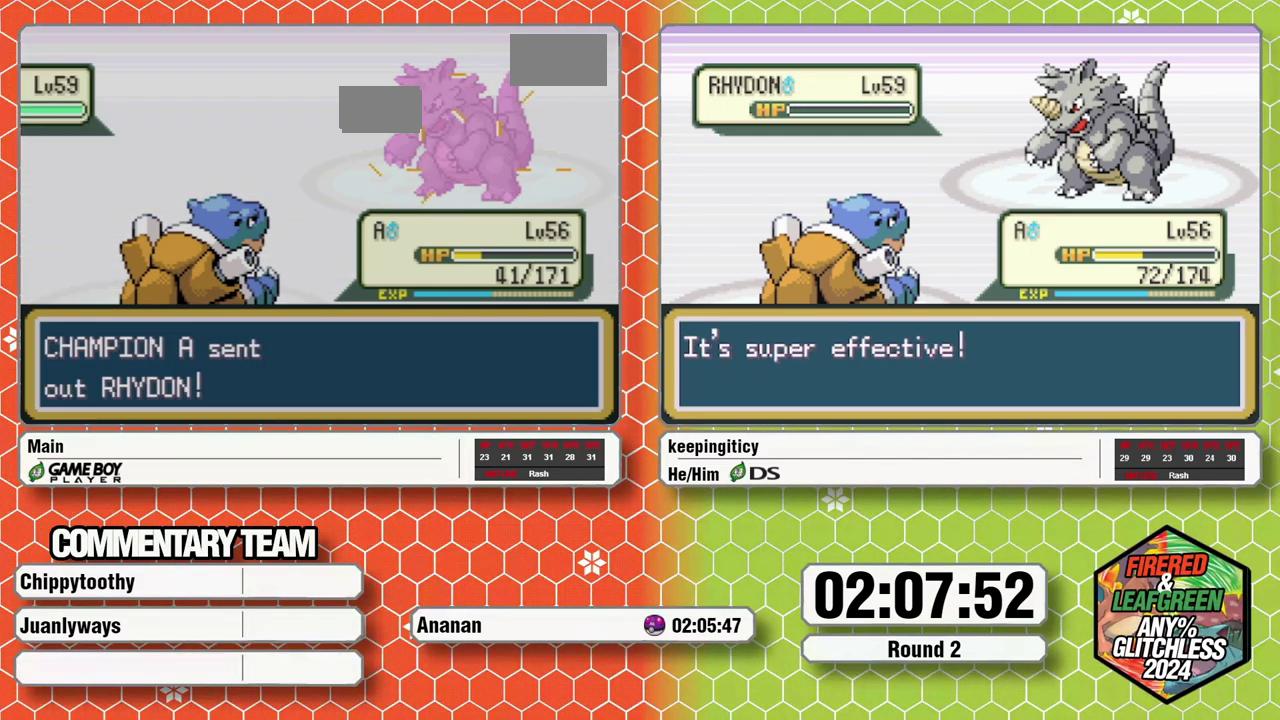
{"buttons": [], "events": [[17, "A", "up"], [17, "L1", "down"], [100, "A", "down"], [100, "L1", "up"], [133, "A", "up"], [133, "L1", "down"], [200, "A", "down"], [200, "L1", "up"], [217, "A", "up"], [217, "L1", "down"], [300, "A", "down"], [300, "L1", "up"], [383, "L1", "down"], [400, "A", "up"], [467, "L1", "up"]]}
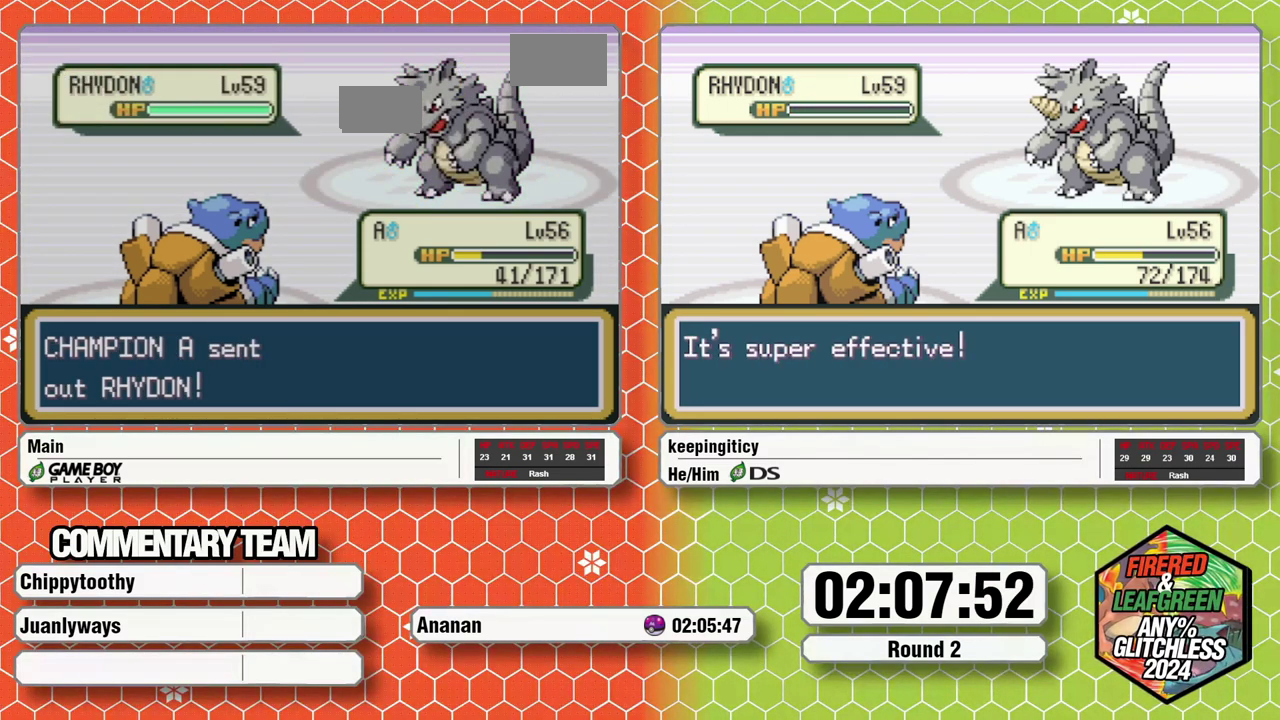
{"buttons": ["A"], "events": [[17, "L1", "down"], [117, "A", "down"], [117, "L1", "up"], [133, "A", "up"], [133, "L1", "down"], [183, "A", "down"], [183, "L1", "up"], [283, "A", "up"], [300, "L1", "down"], [333, "A", "down"], [333, "L1", "up"], [400, "A", "up"], [400, "L1", "down"], [500, "A", "down"], [500, "L1", "up"]]}
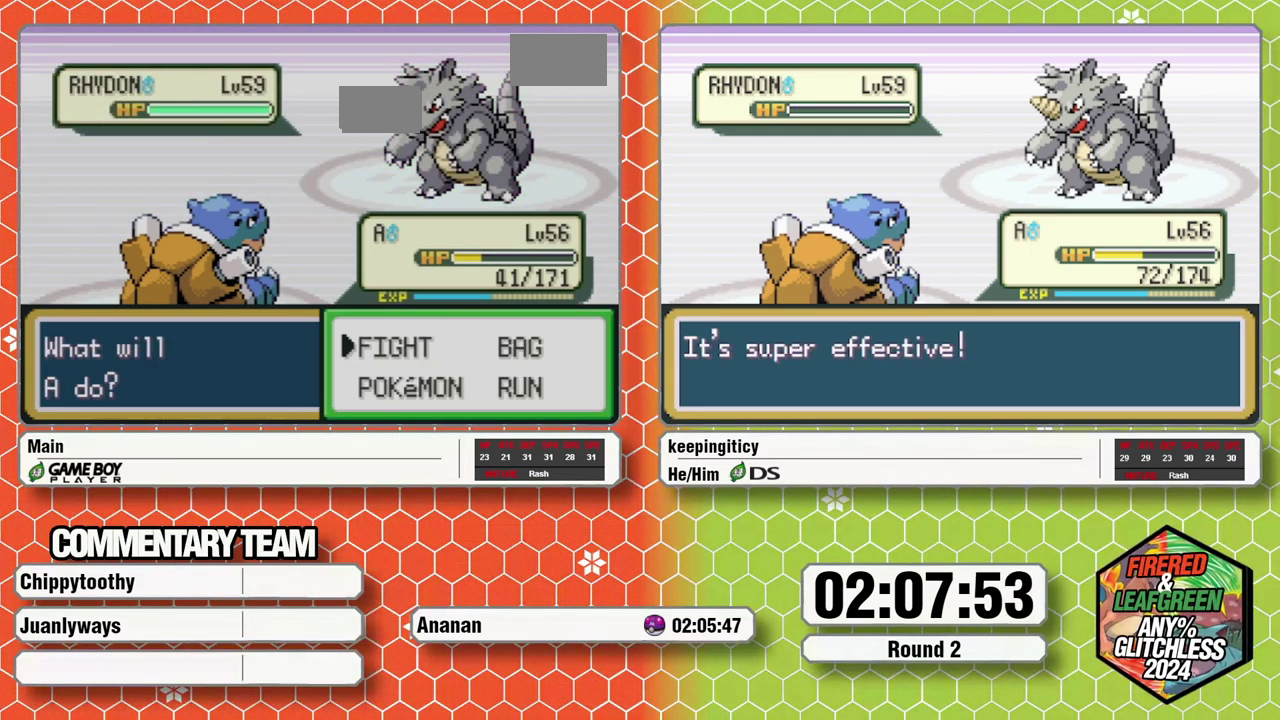
{"buttons": [], "events": [[17, "A", "up"], [17, "L1", "down"], [100, "A", "down"], [100, "L1", "up"], [183, "A", "up"], [183, "L1", "down"], [350, "L1", "up"]]}
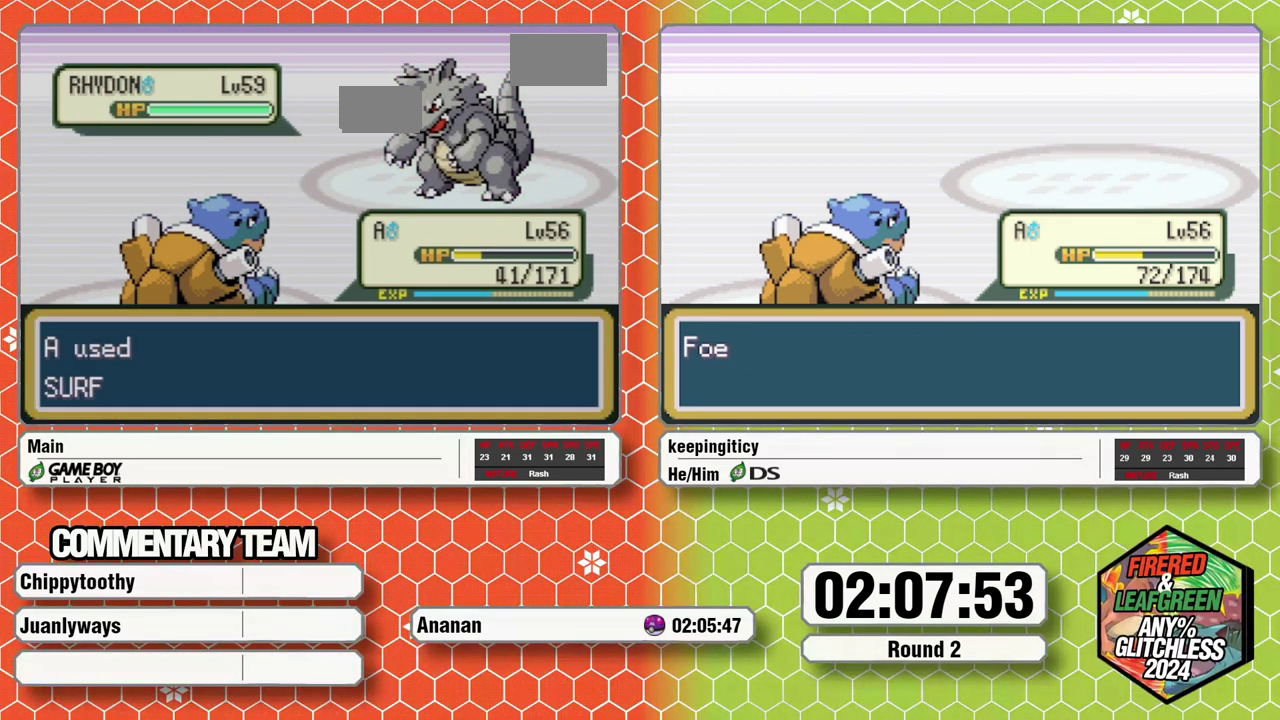
{"buttons": [], "events": []}
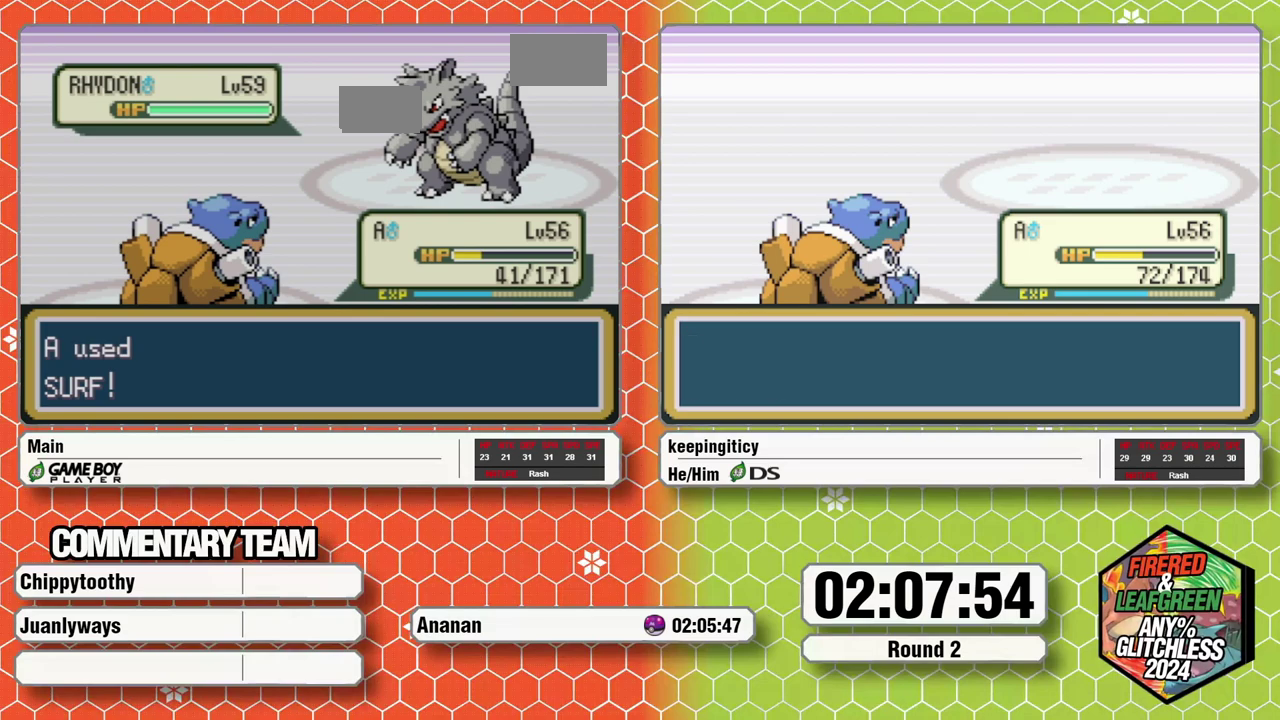
{"buttons": [], "events": []}
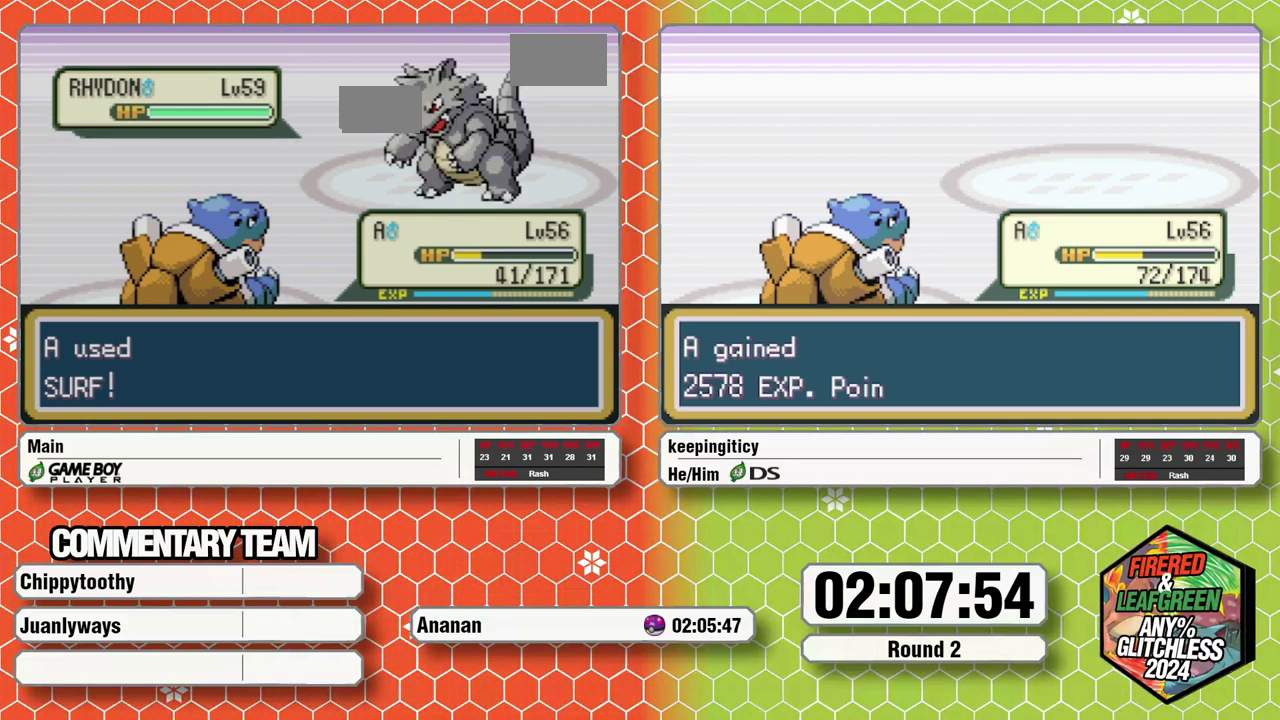
{"buttons": [], "events": []}
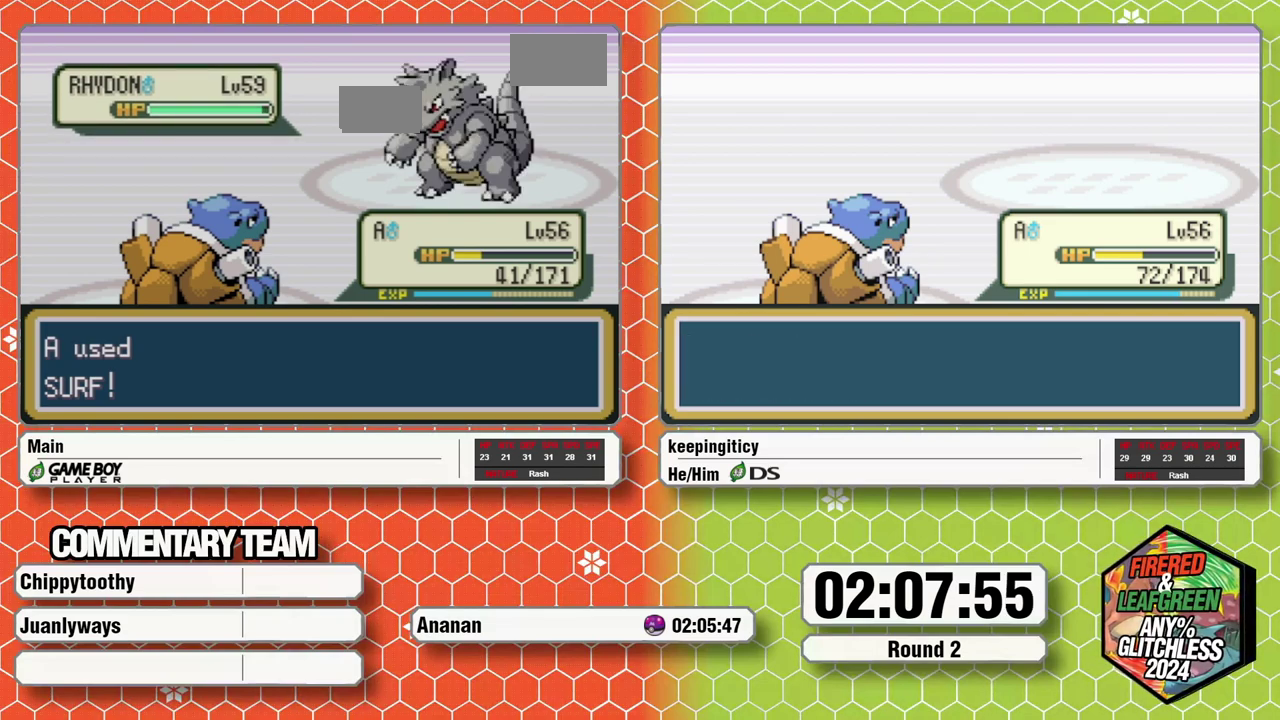
{"buttons": [], "events": []}
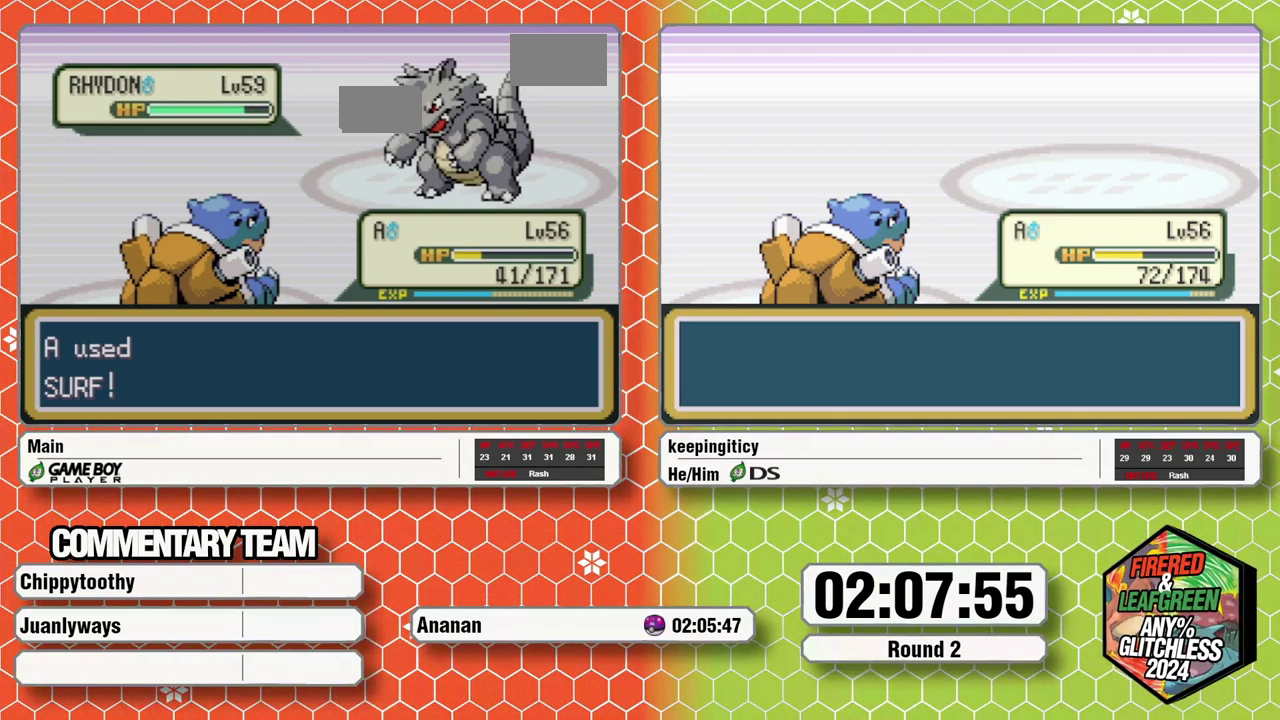
{"buttons": [], "events": []}
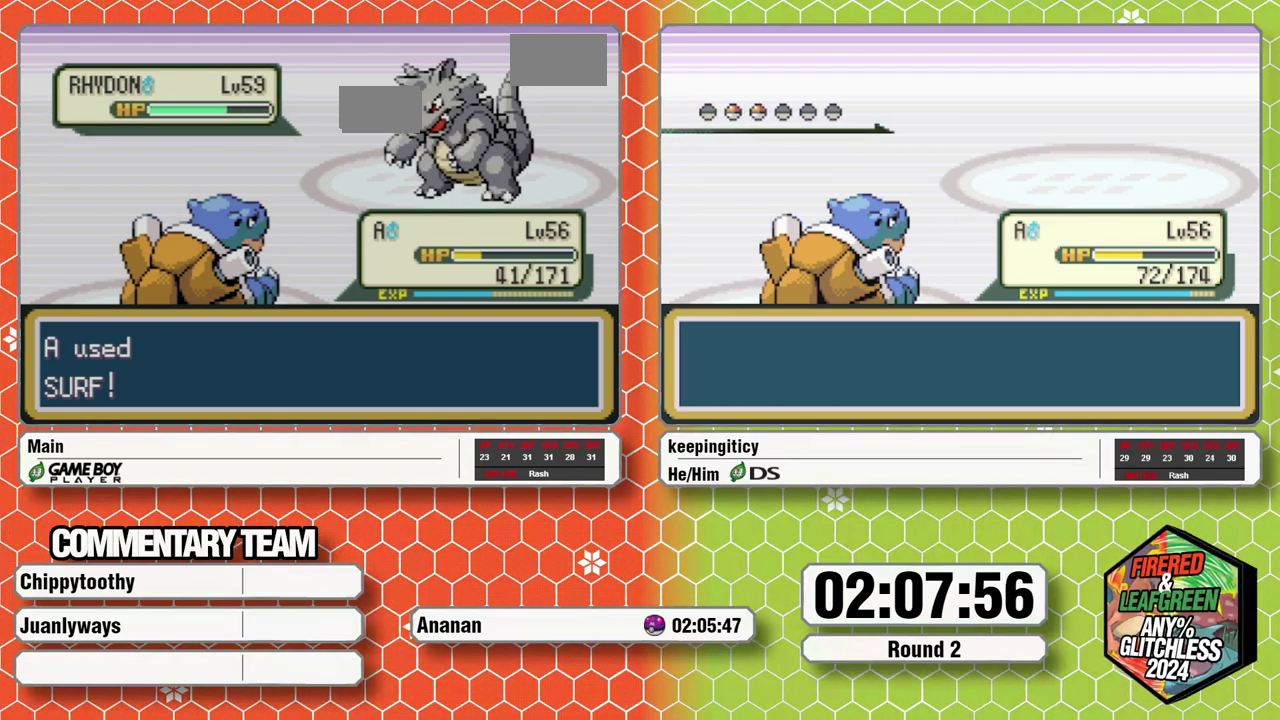
{"buttons": ["A"], "events": [[467, "A", "down"]]}
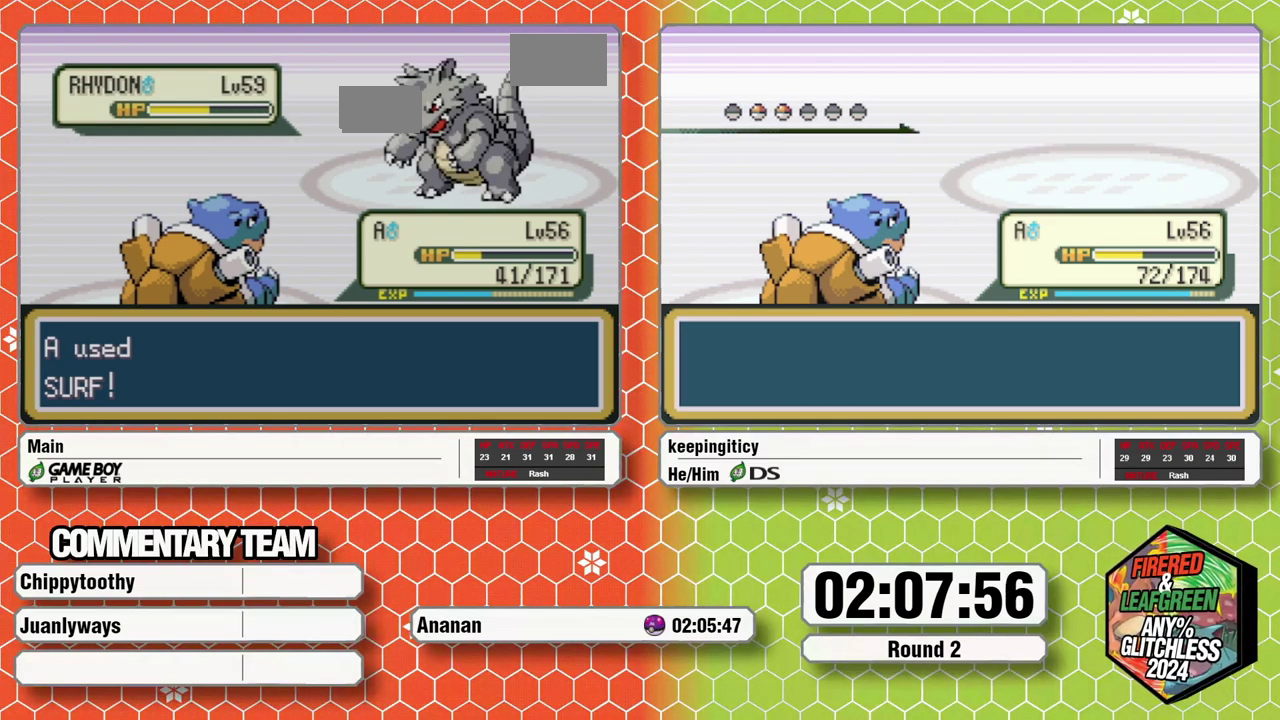
{"buttons": ["B"], "events": [[17, "A", "up"], [200, "A", "down"], [200, "B", "down"], [317, "A", "up"], [367, "A", "down"], [417, "A", "up"], [417, "B", "up"], [500, "B", "down"]]}
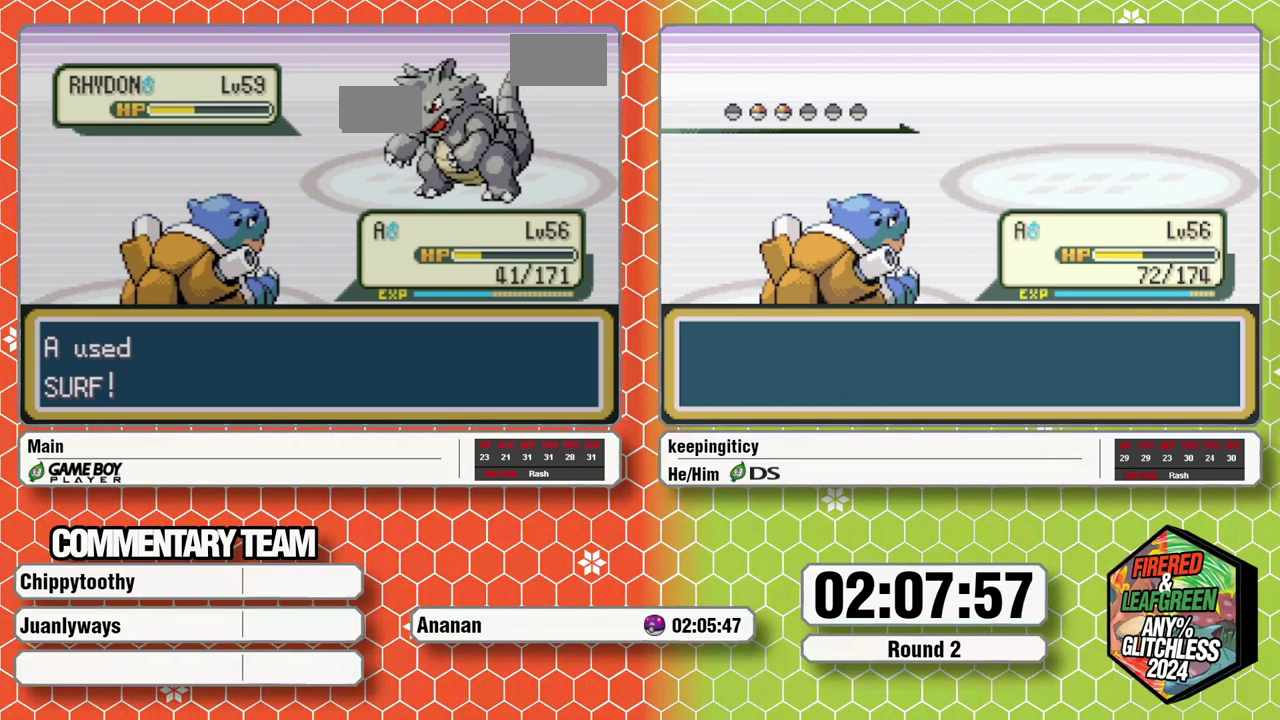
{"buttons": ["B", "L1"], "events": [[17, "A", "down"], [67, "A", "up"], [67, "B", "up"], [150, "A", "down"], [150, "L1", "down"], [217, "A", "up"], [217, "B", "down"], [267, "B", "up"], [267, "L1", "up"], [417, "A", "down"], [417, "B", "down"], [417, "L1", "down"], [483, "A", "up"]]}